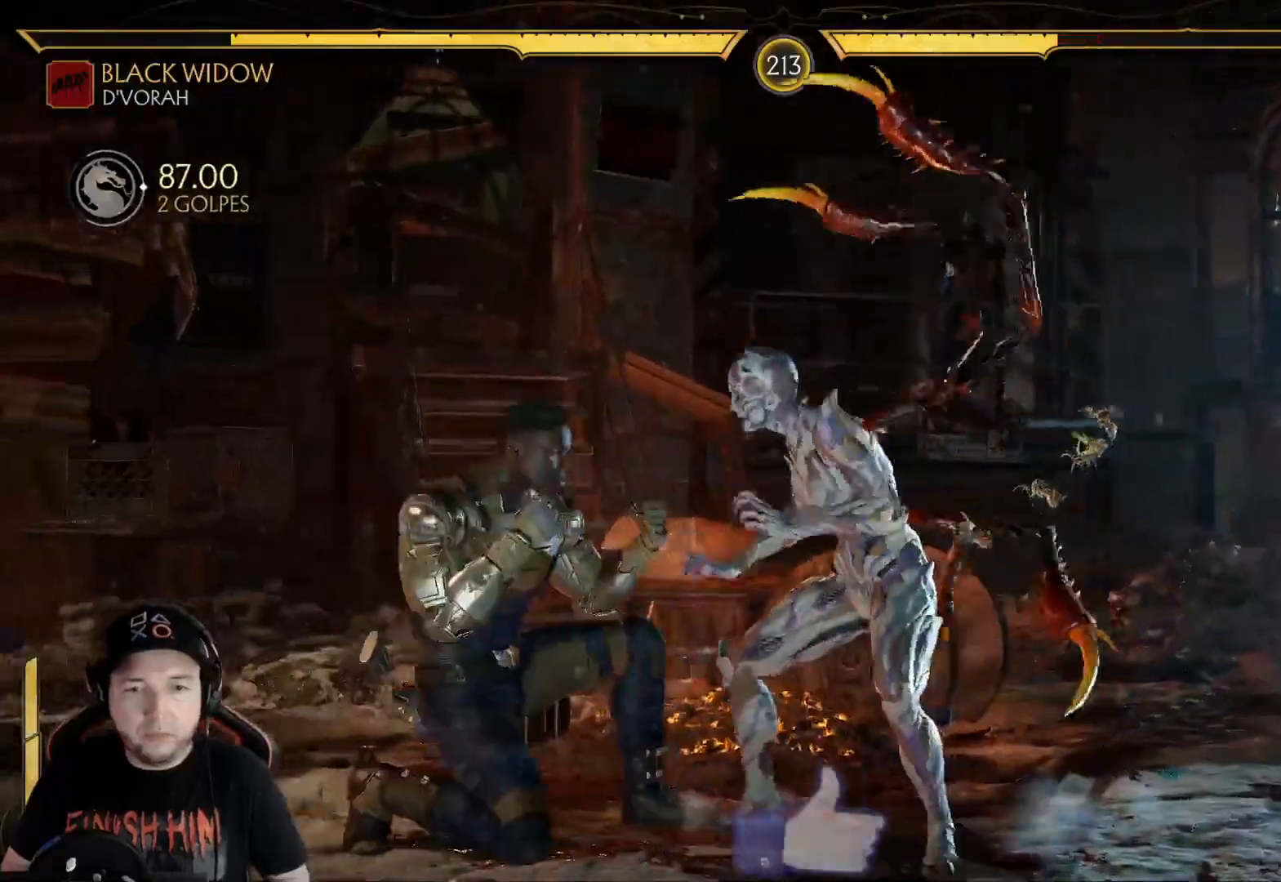
Gameplay with a controller (Xbox layout); each line is a JSON object with the inputs held at the frame after it. "events" lists button and stick changes between this image and that frame as [ms after this image, input, new state], when the widget could be followed in between. Not read: L3 R3 SHARE.
{"buttons": [], "left_stick": "center", "right_stick": "center", "events": [[17, "DPAD_UP", "down"], [83, "DPAD_UP", "up"], [150, "DPAD_RIGHT", "up"], [184, "L1", "up"], [184, "R2", "down"], [317, "R2", "up"]]}
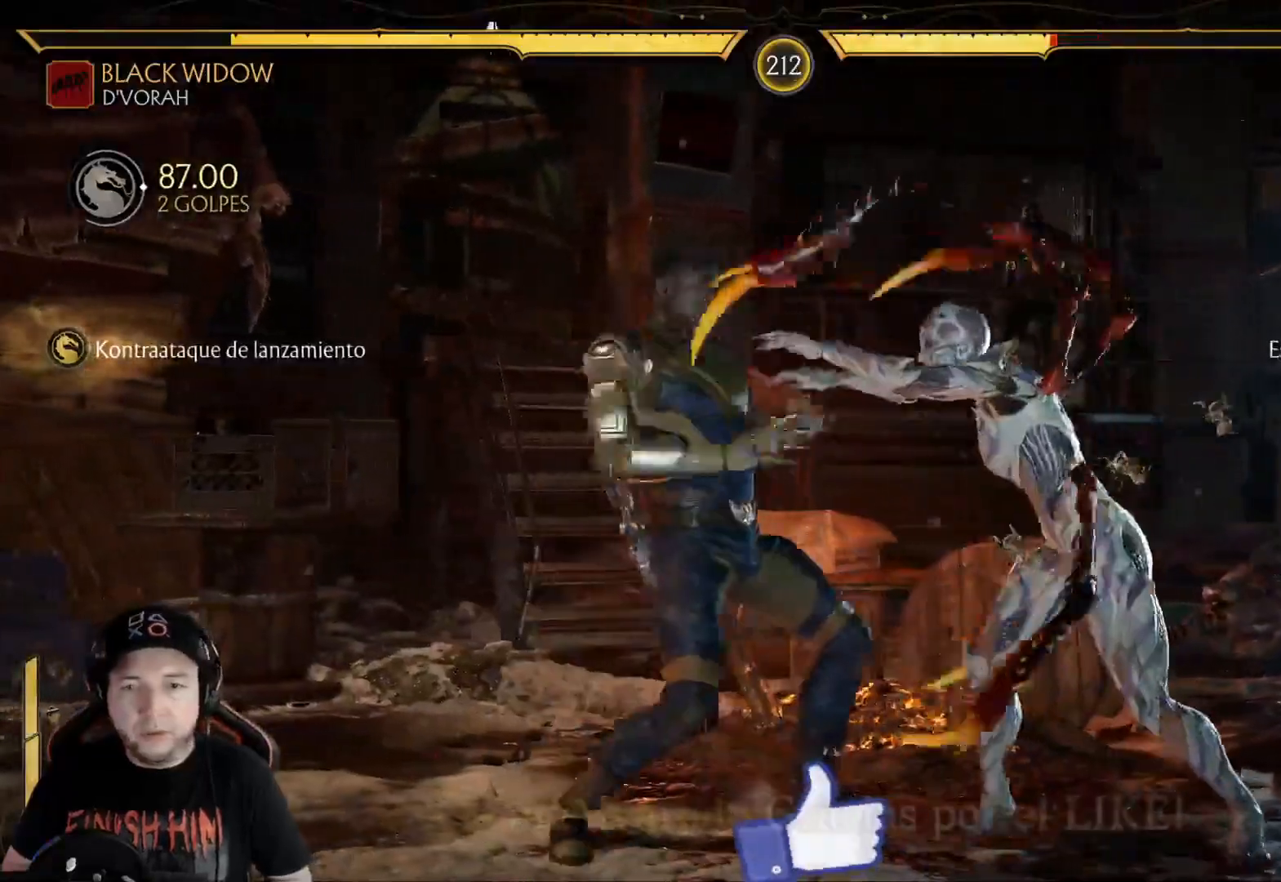
{"buttons": [], "left_stick": "center", "right_stick": "center", "events": [[34, "DPAD_LEFT", "down"], [84, "DPAD_LEFT", "up"], [167, "DPAD_LEFT", "down"], [268, "A", "down"], [335, "A", "up"], [335, "DPAD_LEFT", "up"]]}
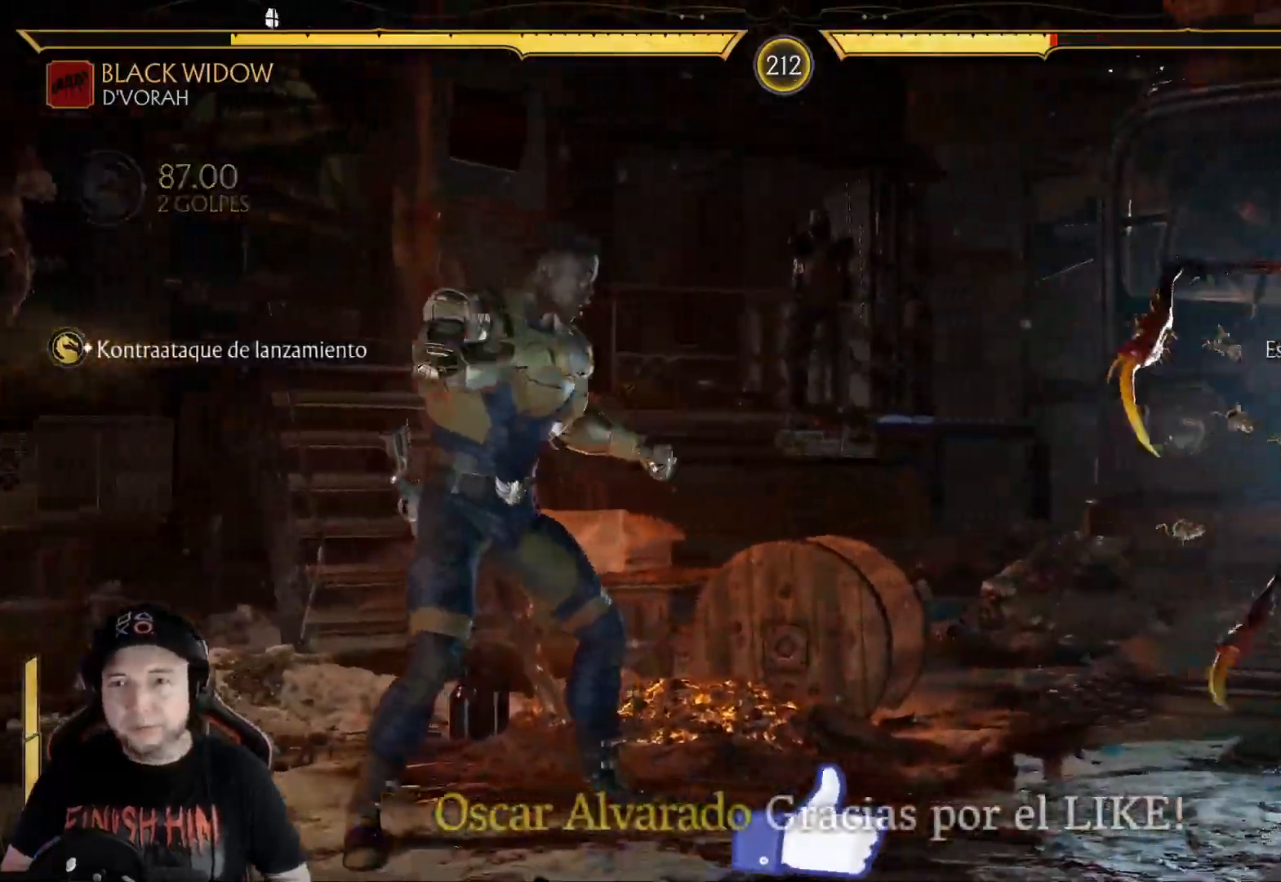
{"buttons": ["DPAD_RIGHT"], "left_stick": "center", "right_stick": "center", "events": [[83, "DPAD_RIGHT", "down"], [167, "DPAD_RIGHT", "up"], [217, "DPAD_RIGHT", "down"], [384, "B", "down"], [451, "B", "up"]]}
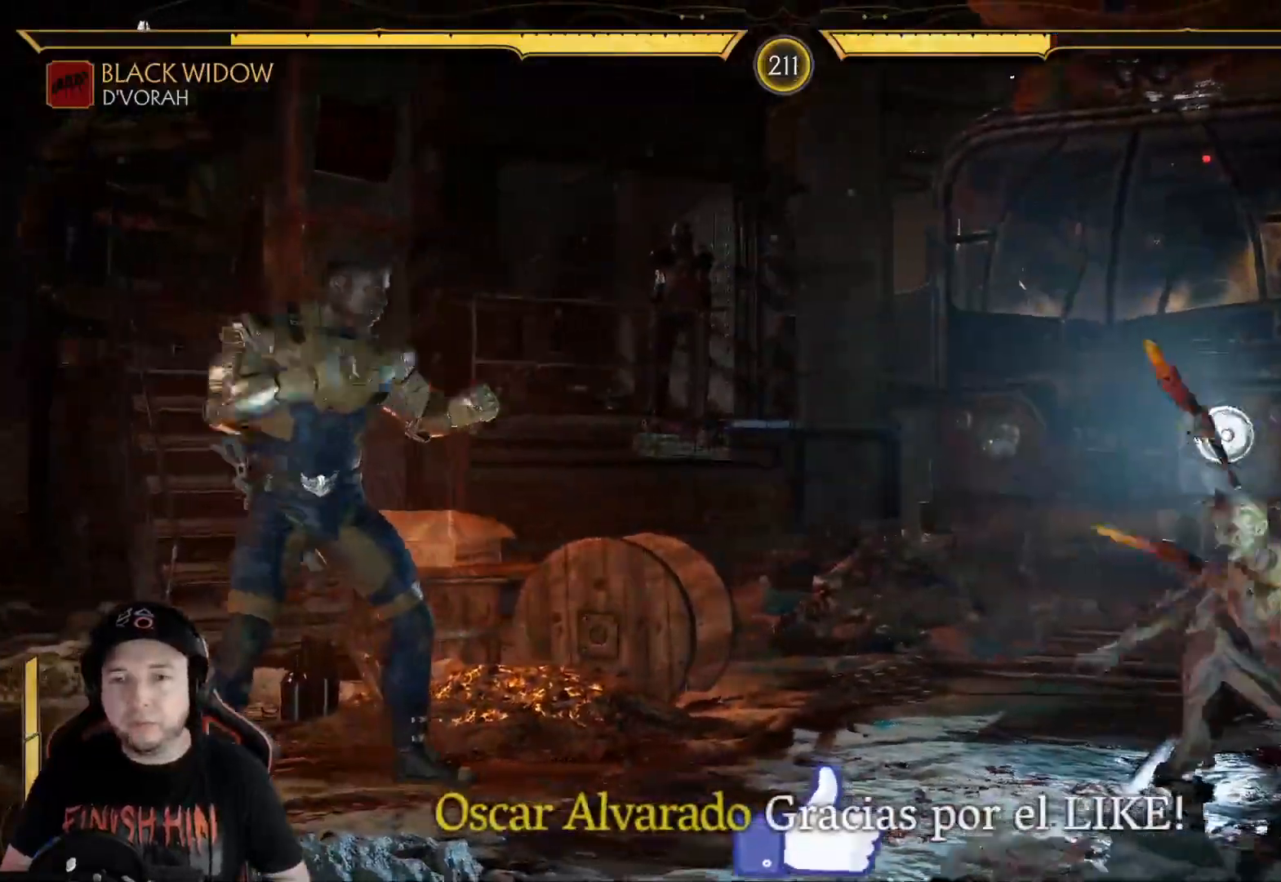
{"buttons": ["R2", "DPAD_DOWN"], "left_stick": "center", "right_stick": "center", "events": [[34, "B", "down"], [101, "B", "up"], [184, "B", "down"], [201, "DPAD_RIGHT", "up"], [251, "B", "up"], [318, "DPAD_RIGHT", "down"], [368, "DPAD_RIGHT", "up"], [418, "DPAD_RIGHT", "down"], [435, "R2", "down"], [468, "DPAD_DOWN", "down"], [502, "DPAD_RIGHT", "up"]]}
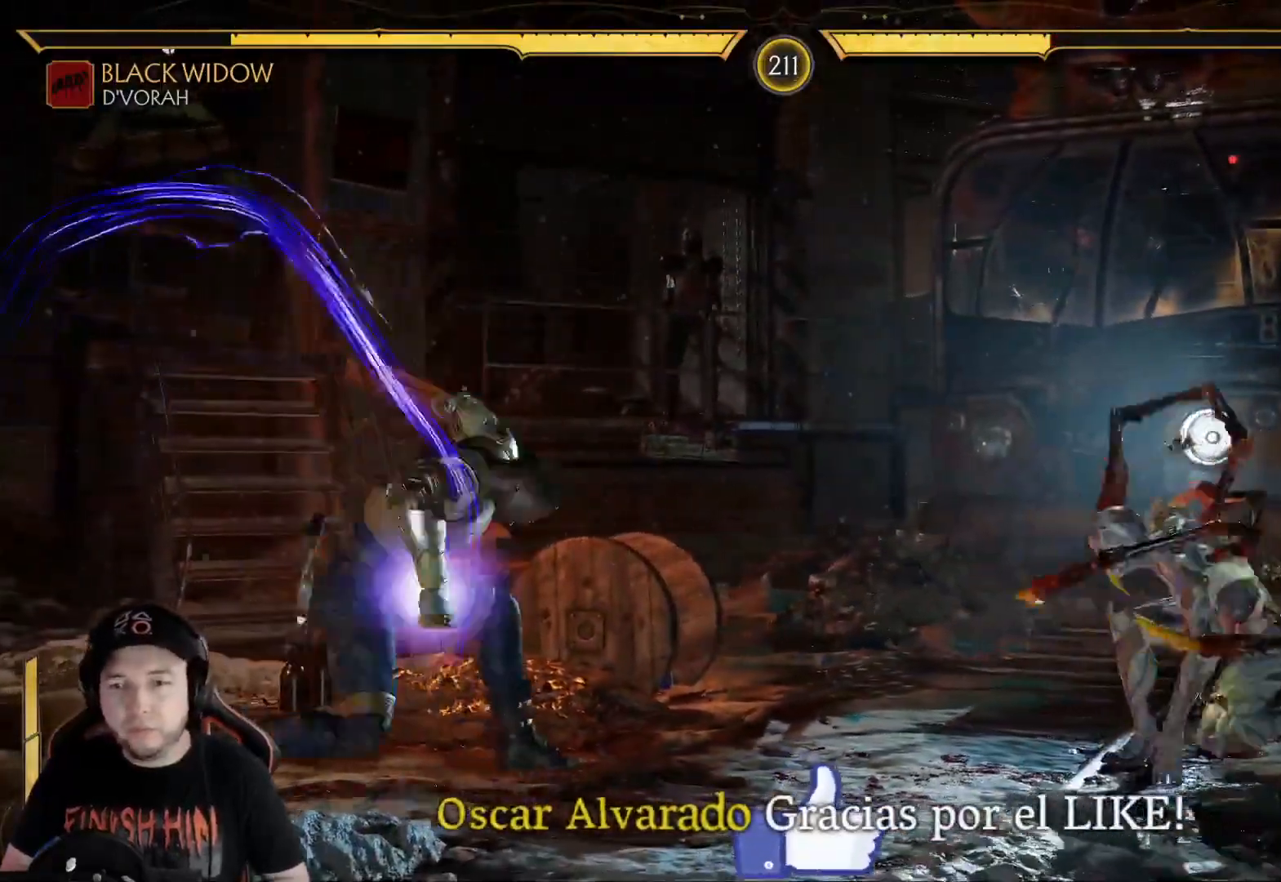
{"buttons": ["R2", "DPAD_DOWN"], "left_stick": "center", "right_stick": "center"}
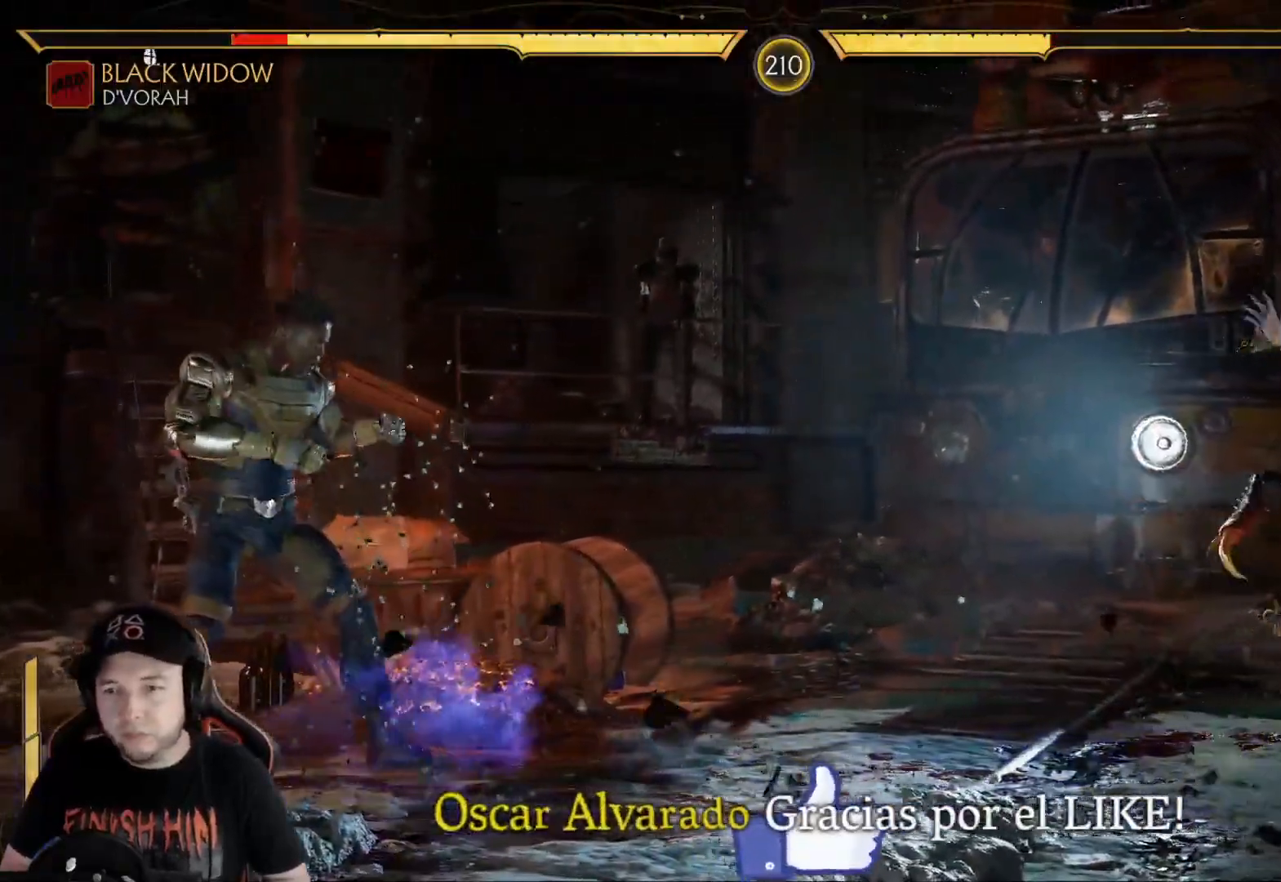
{"buttons": ["DPAD_RIGHT"], "left_stick": "center", "right_stick": "center", "events": [[34, "R2", "up"], [50, "DPAD_DOWN", "up"], [151, "DPAD_RIGHT", "down"], [184, "DPAD_RIGHT", "up"], [284, "DPAD_RIGHT", "down"], [334, "DPAD_RIGHT", "up"], [334, "L2", "down"], [385, "L2", "up"], [401, "DPAD_RIGHT", "down"]]}
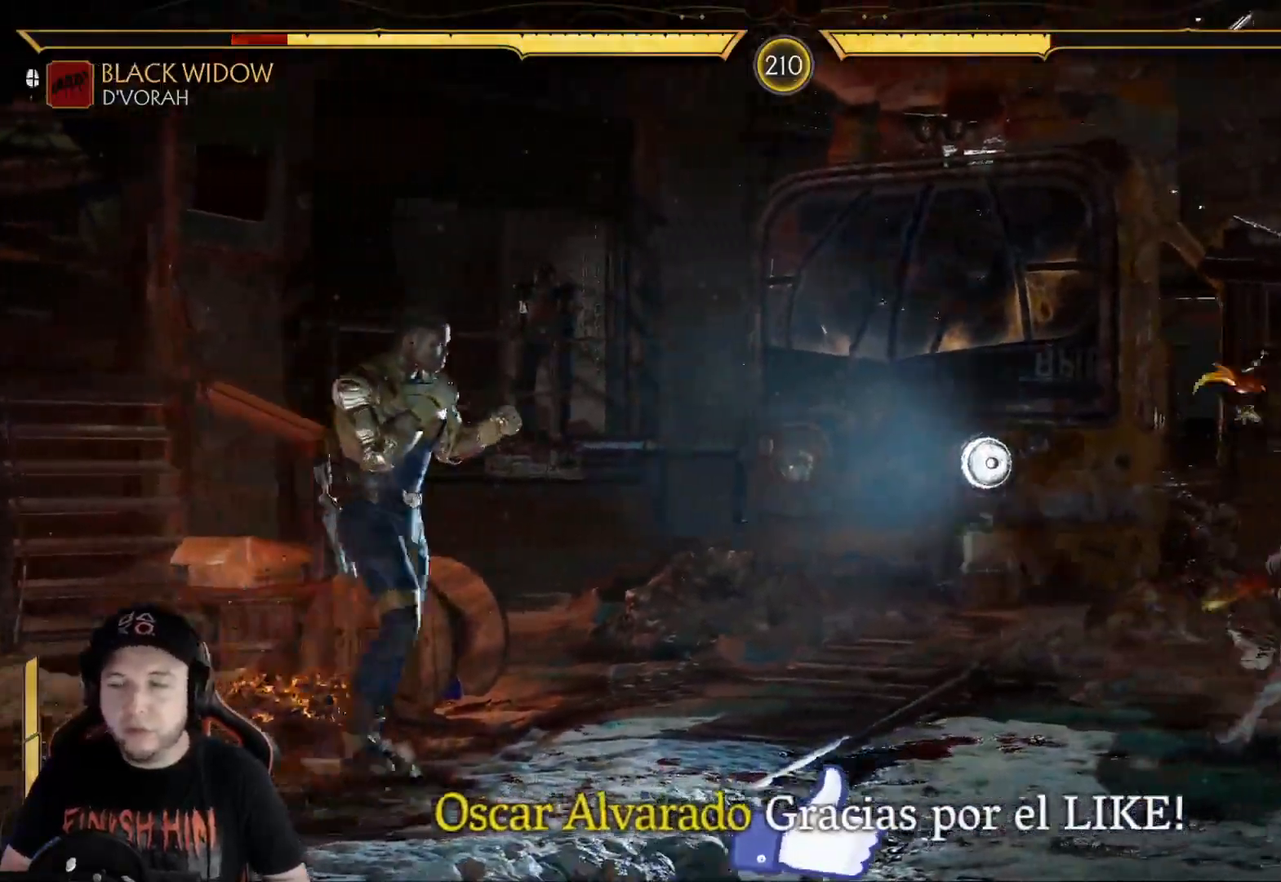
{"buttons": ["DPAD_DOWN", "DPAD_RIGHT"], "left_stick": "center", "right_stick": "center", "events": [[200, "DPAD_RIGHT", "up"], [250, "DPAD_RIGHT", "down"], [367, "DPAD_DOWN", "down"], [367, "DPAD_RIGHT", "up"], [468, "DPAD_RIGHT", "down"]]}
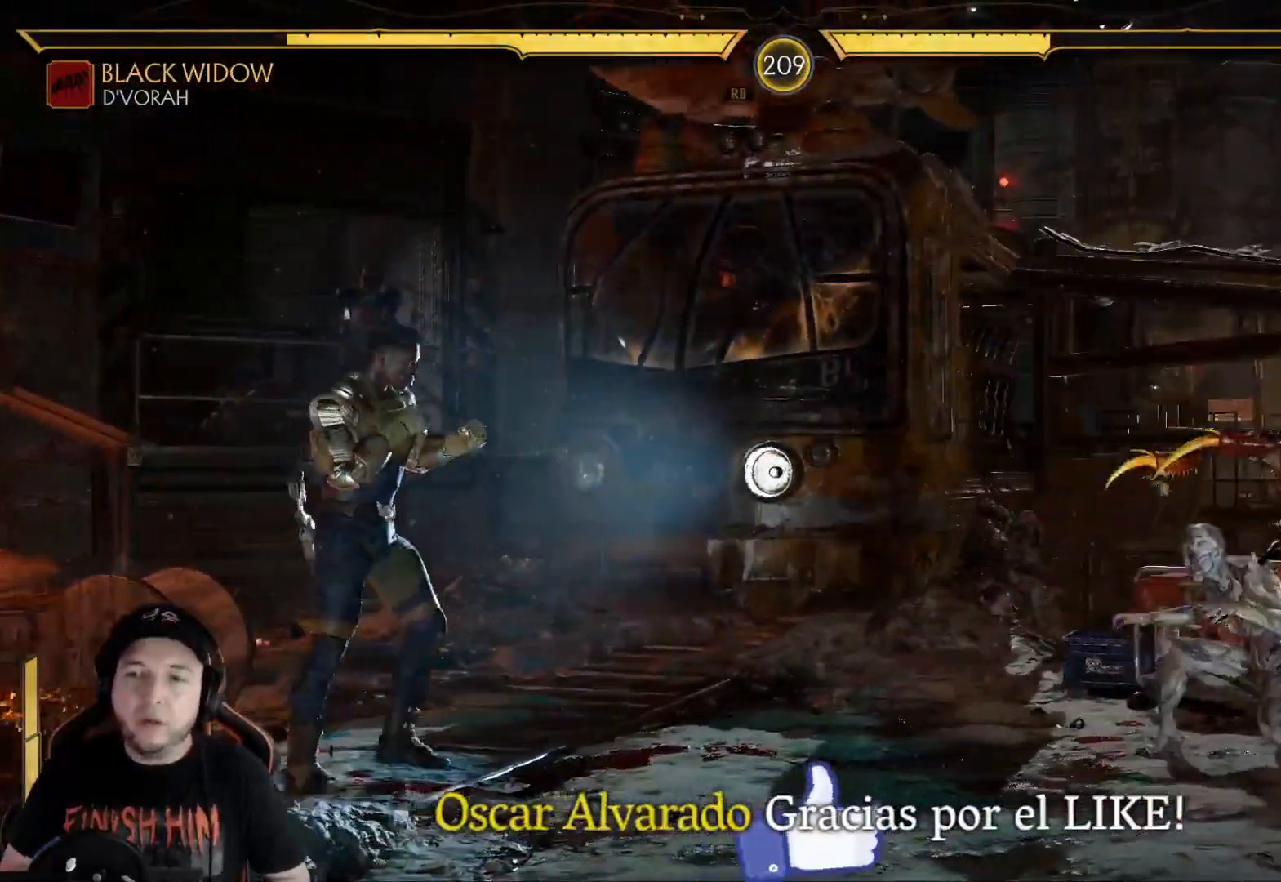
{"buttons": [], "left_stick": "center", "right_stick": "center", "events": [[84, "DPAD_LEFT", "down"], [84, "DPAD_RIGHT", "up"], [201, "DPAD_DOWN", "up"], [217, "X", "down"], [234, "DPAD_LEFT", "up"], [301, "X", "up"], [401, "DPAD_RIGHT", "down"], [485, "DPAD_RIGHT", "up"]]}
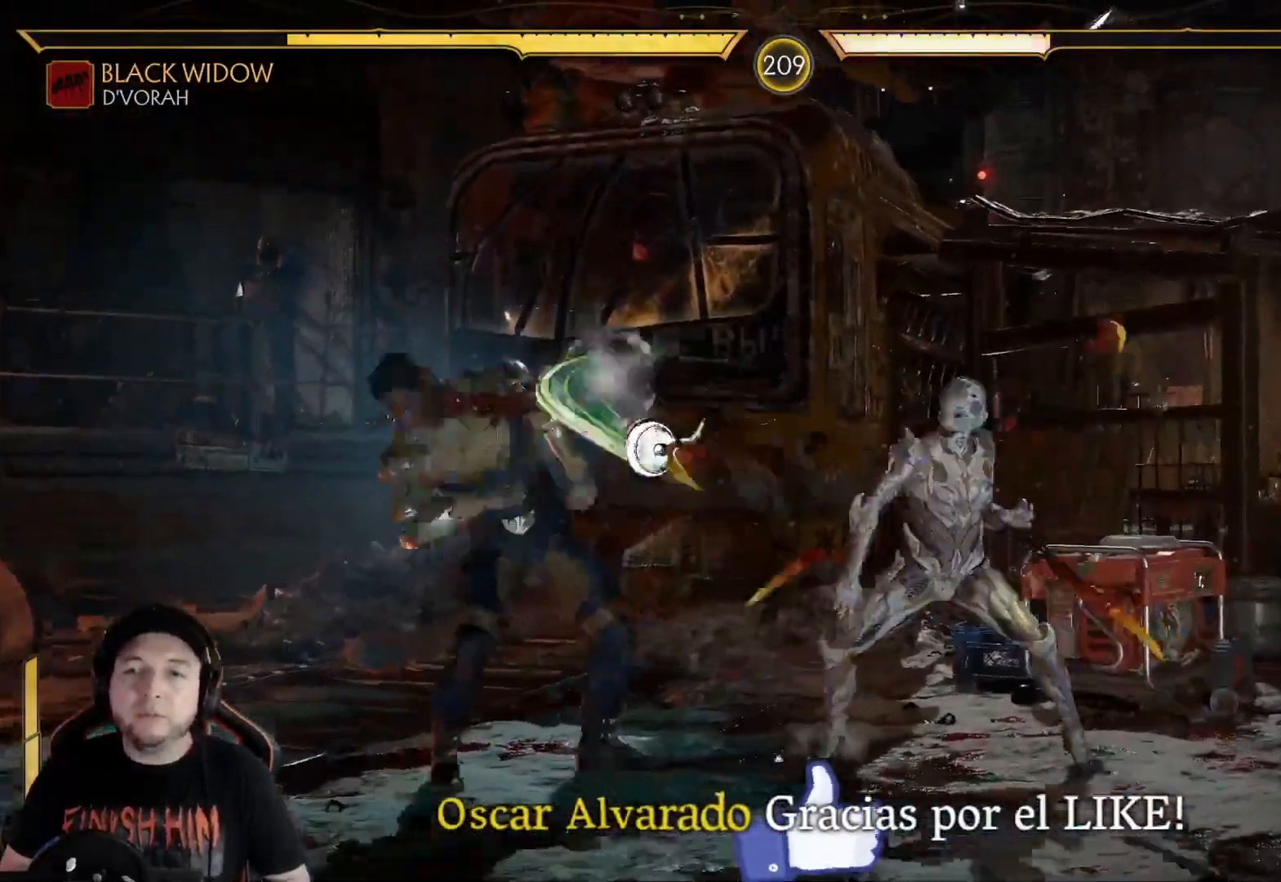
{"buttons": ["DPAD_RIGHT"], "left_stick": "center", "right_stick": "center", "events": [[83, "DPAD_RIGHT", "down"], [150, "DPAD_RIGHT", "up"], [451, "DPAD_RIGHT", "down"]]}
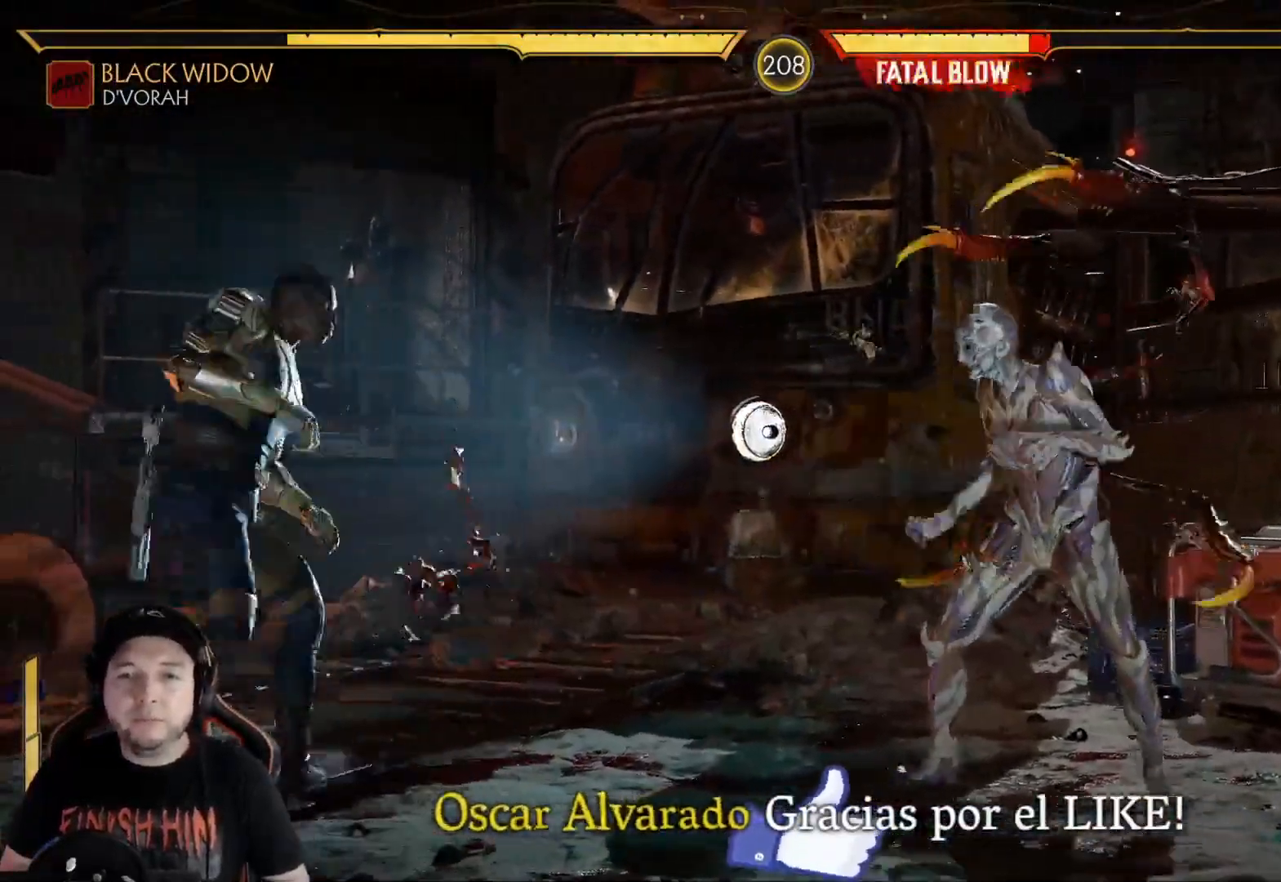
{"buttons": [], "left_stick": "center", "right_stick": "center", "events": [[151, "DPAD_RIGHT", "up"], [218, "DPAD_RIGHT", "down"], [301, "DPAD_RIGHT", "up"], [318, "DPAD_LEFT", "down"], [401, "A", "down"], [418, "DPAD_LEFT", "up"], [485, "A", "up"]]}
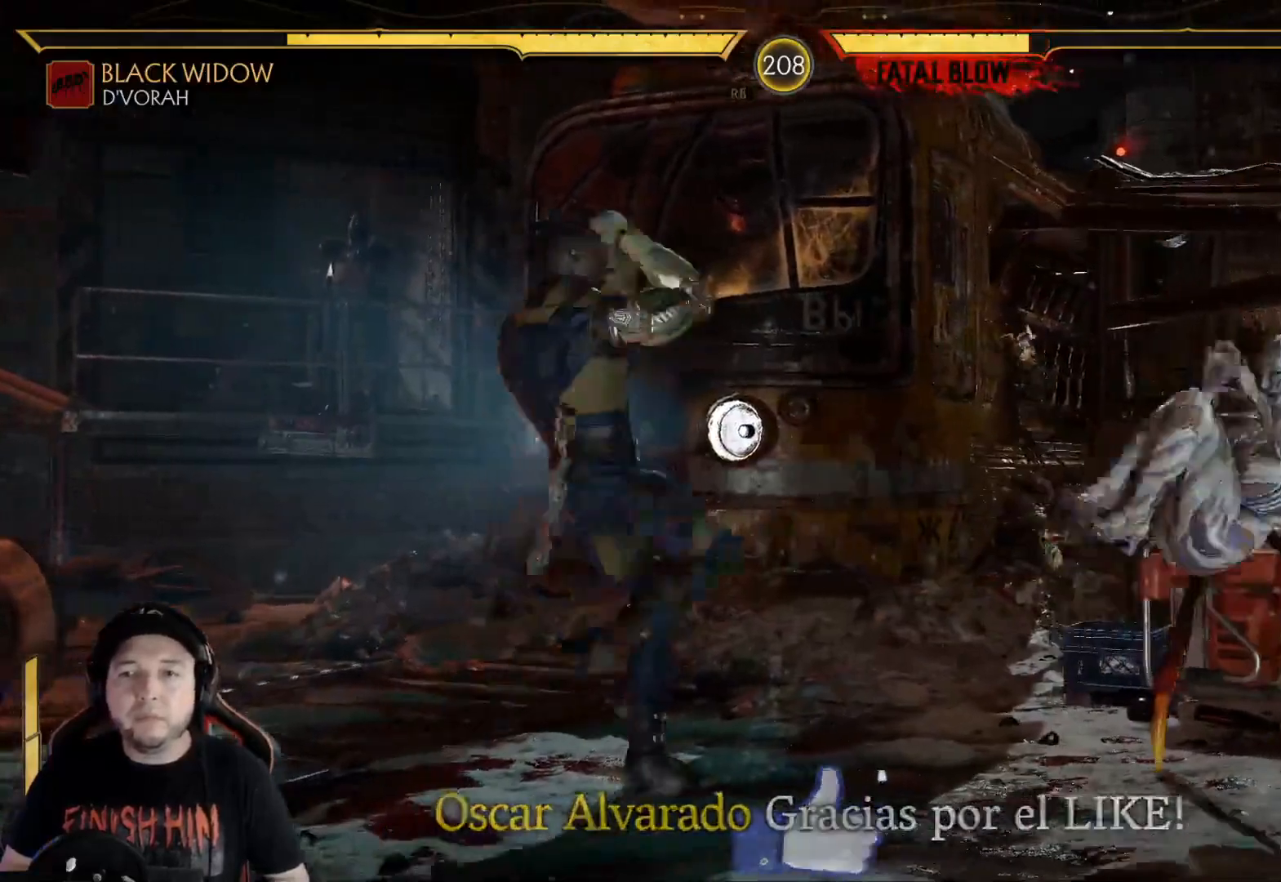
{"buttons": [], "left_stick": "center", "right_stick": "center", "events": []}
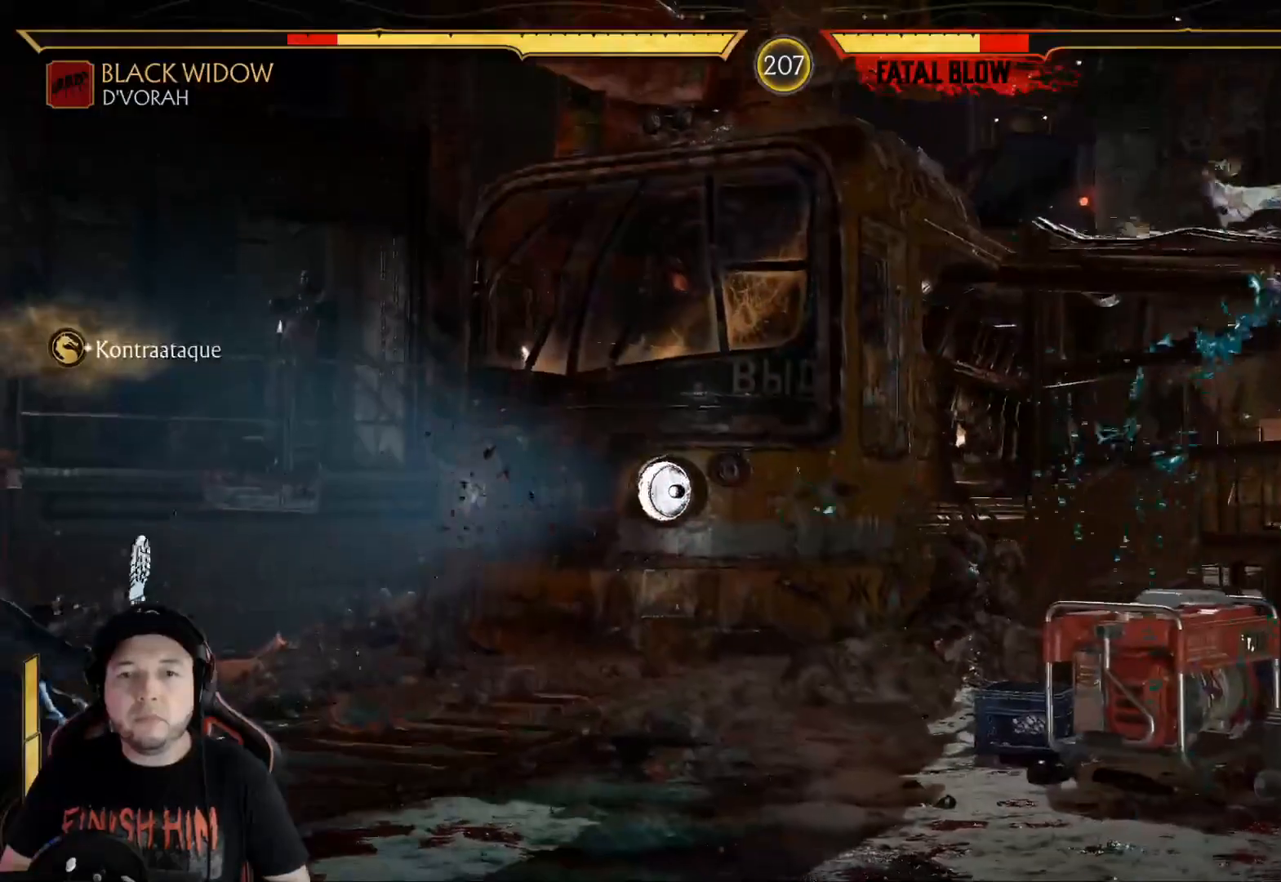
{"buttons": ["DPAD_DOWN"], "left_stick": "center", "right_stick": "center", "events": [[34, "DPAD_DOWN", "down"], [101, "DPAD_DOWN", "up"], [201, "DPAD_DOWN", "down"], [268, "DPAD_DOWN", "up"], [335, "DPAD_DOWN", "down"]]}
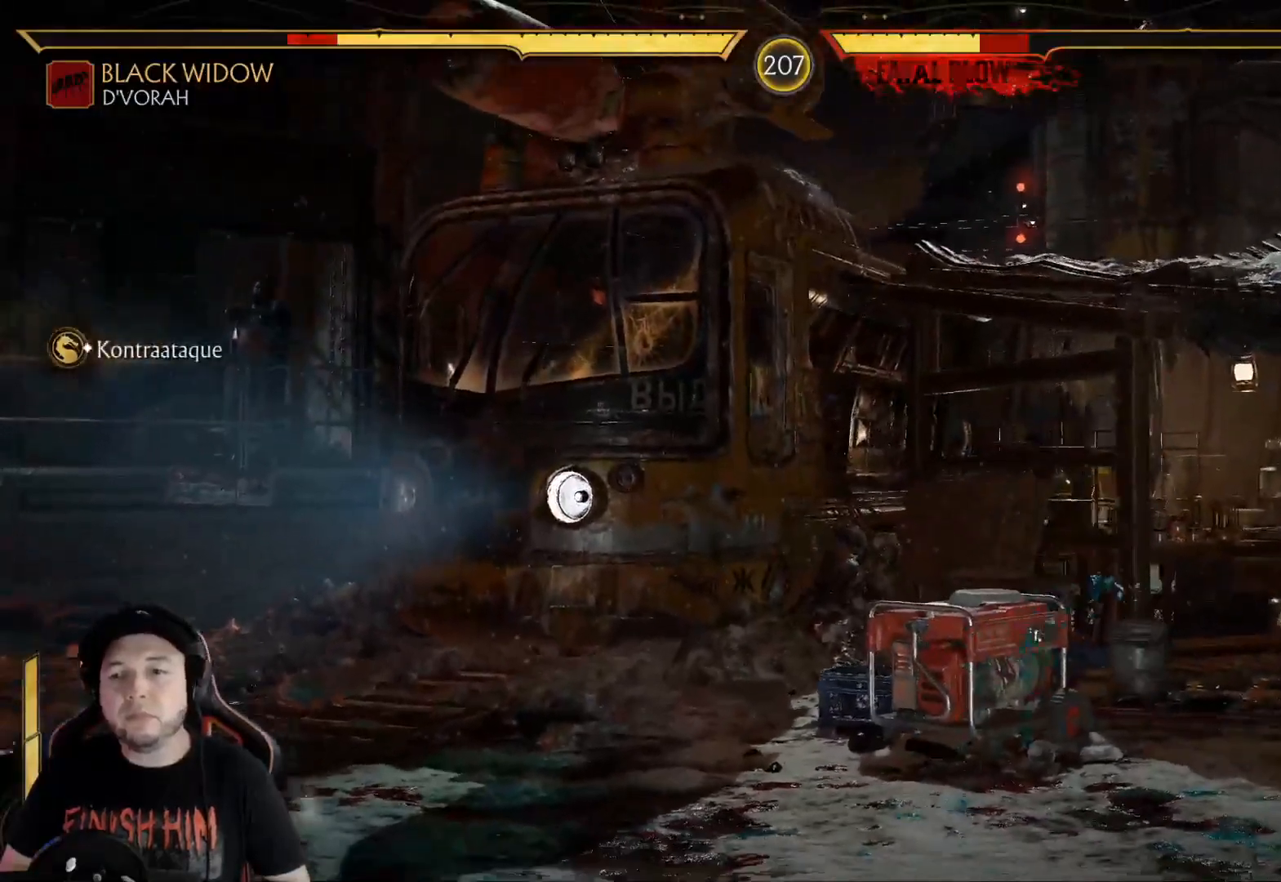
{"buttons": [], "left_stick": "center", "right_stick": "center", "events": [[33, "R2", "down"], [100, "DPAD_DOWN", "up"], [184, "DPAD_RIGHT", "down"], [184, "R2", "up"], [284, "DPAD_RIGHT", "up"], [317, "DPAD_LEFT", "down"], [351, "X", "down"], [401, "DPAD_LEFT", "up"], [418, "X", "up"]]}
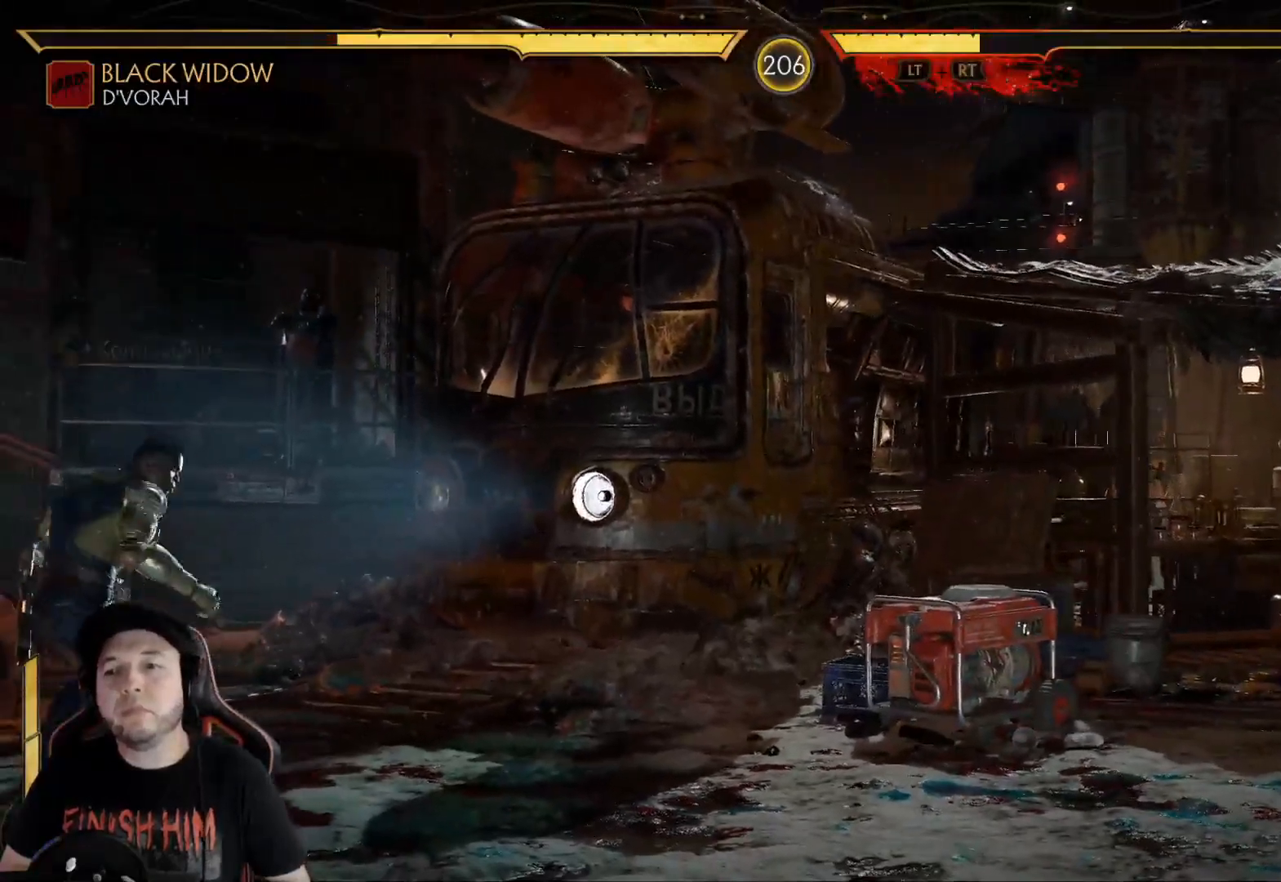
{"buttons": [], "left_stick": "center", "right_stick": "center", "events": [[50, "DPAD_RIGHT", "down"], [134, "DPAD_RIGHT", "up"], [217, "DPAD_RIGHT", "down"], [284, "DPAD_RIGHT", "up"], [368, "DPAD_RIGHT", "down"], [435, "DPAD_RIGHT", "up"]]}
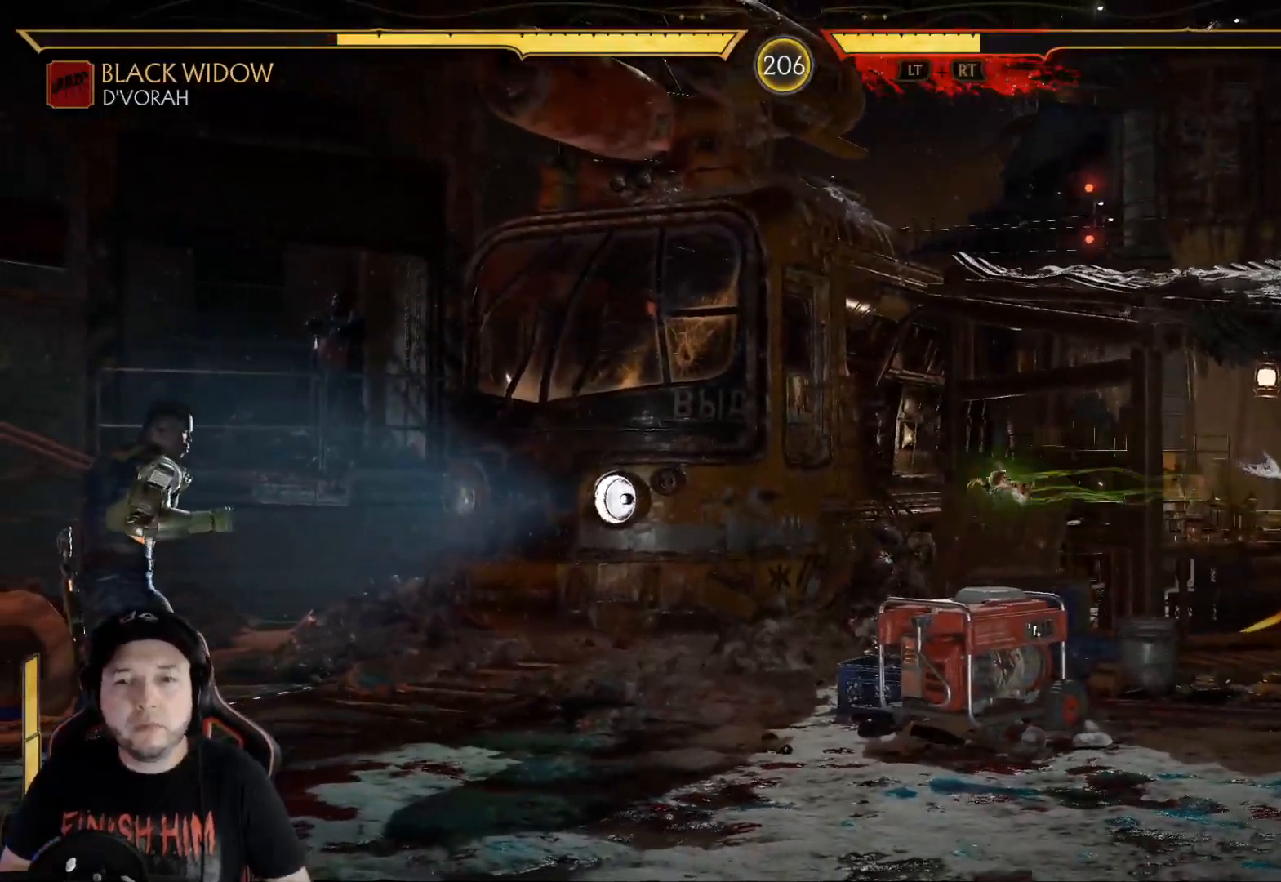
{"buttons": ["DPAD_RIGHT"], "left_stick": "center", "right_stick": "center", "events": [[16, "DPAD_RIGHT", "down"], [83, "DPAD_RIGHT", "up"], [150, "DPAD_RIGHT", "down"], [217, "DPAD_RIGHT", "up"], [317, "DPAD_RIGHT", "down"], [367, "DPAD_RIGHT", "up"], [451, "DPAD_RIGHT", "down"]]}
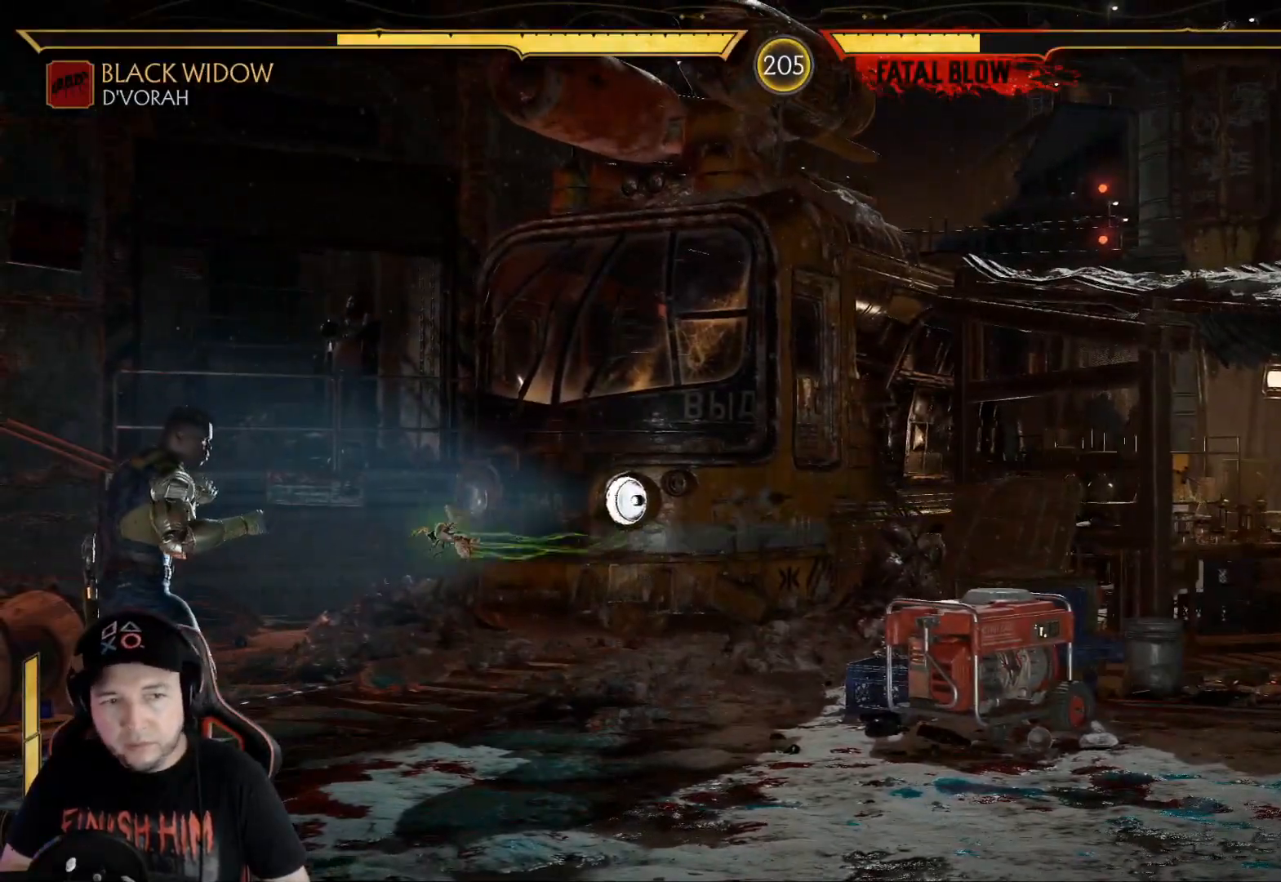
{"buttons": [], "left_stick": "center", "right_stick": "center", "events": [[34, "R2", "down"], [301, "DPAD_RIGHT", "up"], [401, "DPAD_RIGHT", "down"], [401, "R2", "up"], [485, "DPAD_RIGHT", "up"]]}
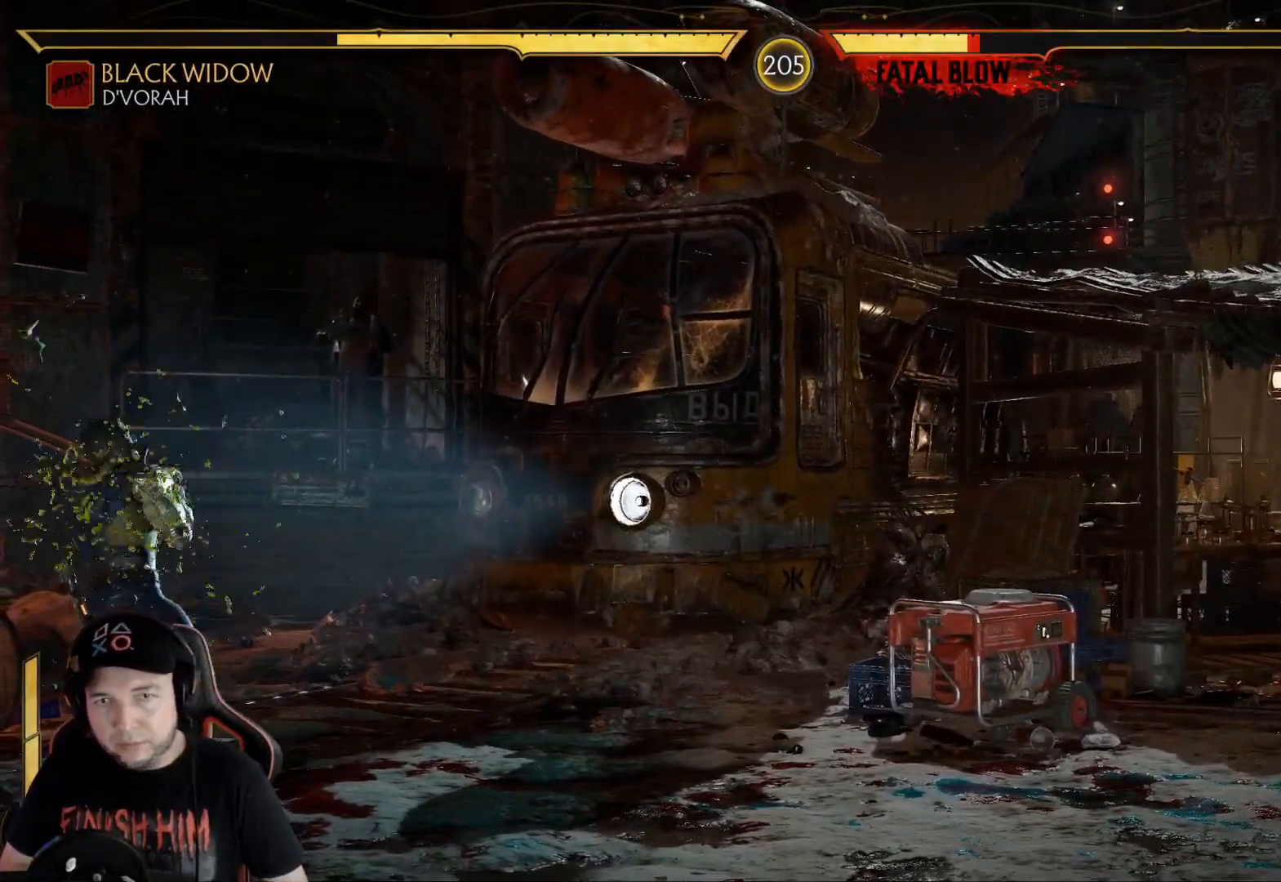
{"buttons": [], "left_stick": "center", "right_stick": "center", "events": [[16, "DPAD_LEFT", "down"], [66, "X", "down"], [117, "DPAD_LEFT", "up"], [150, "X", "up"], [217, "DPAD_LEFT", "down"], [300, "DPAD_LEFT", "up"], [451, "DPAD_LEFT", "down"], [484, "DPAD_LEFT", "up"]]}
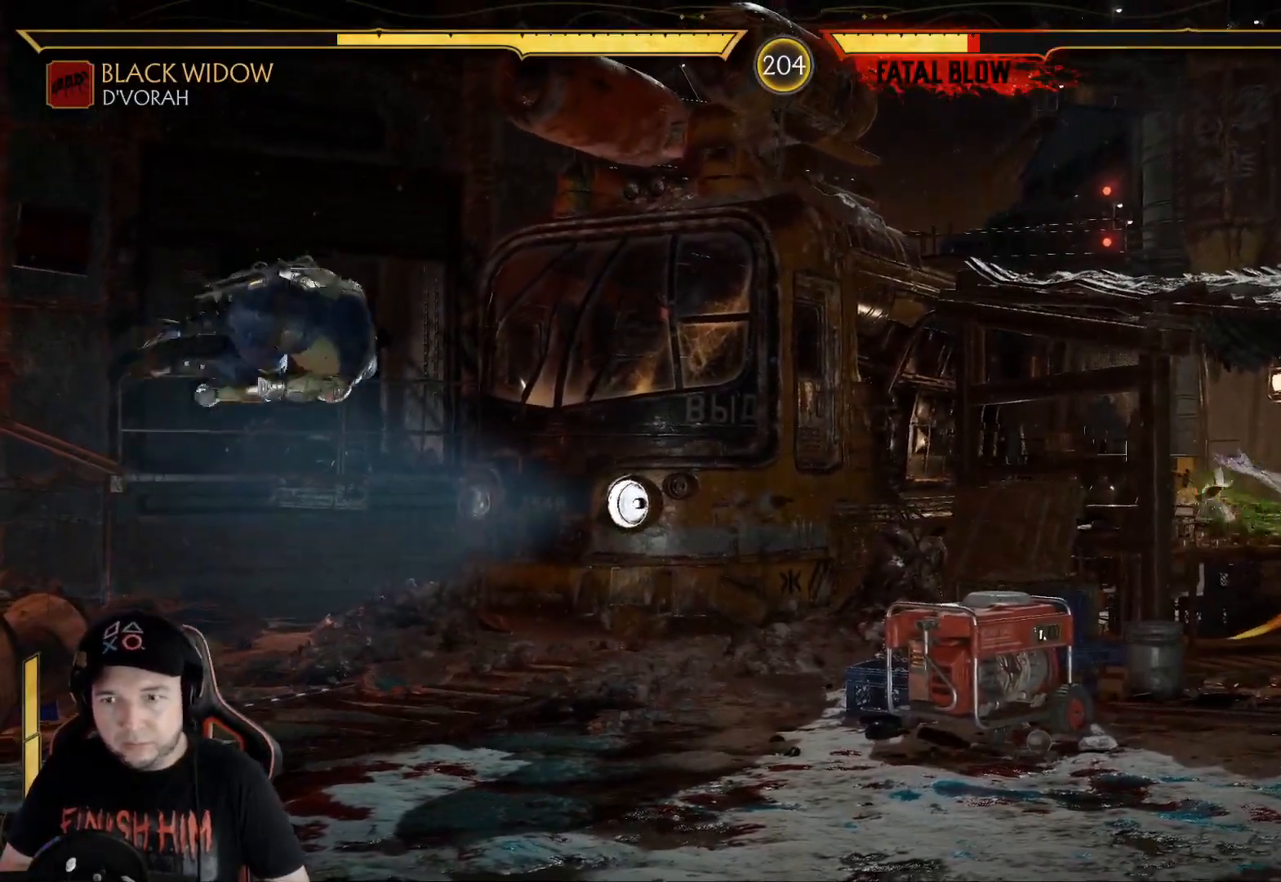
{"buttons": ["DPAD_LEFT"], "left_stick": "center", "right_stick": "center", "events": [[50, "DPAD_LEFT", "down"], [117, "DPAD_LEFT", "up"], [150, "DPAD_LEFT", "down"], [217, "DPAD_LEFT", "up"], [284, "DPAD_LEFT", "down"], [318, "DPAD_LEFT", "up"], [501, "DPAD_LEFT", "down"]]}
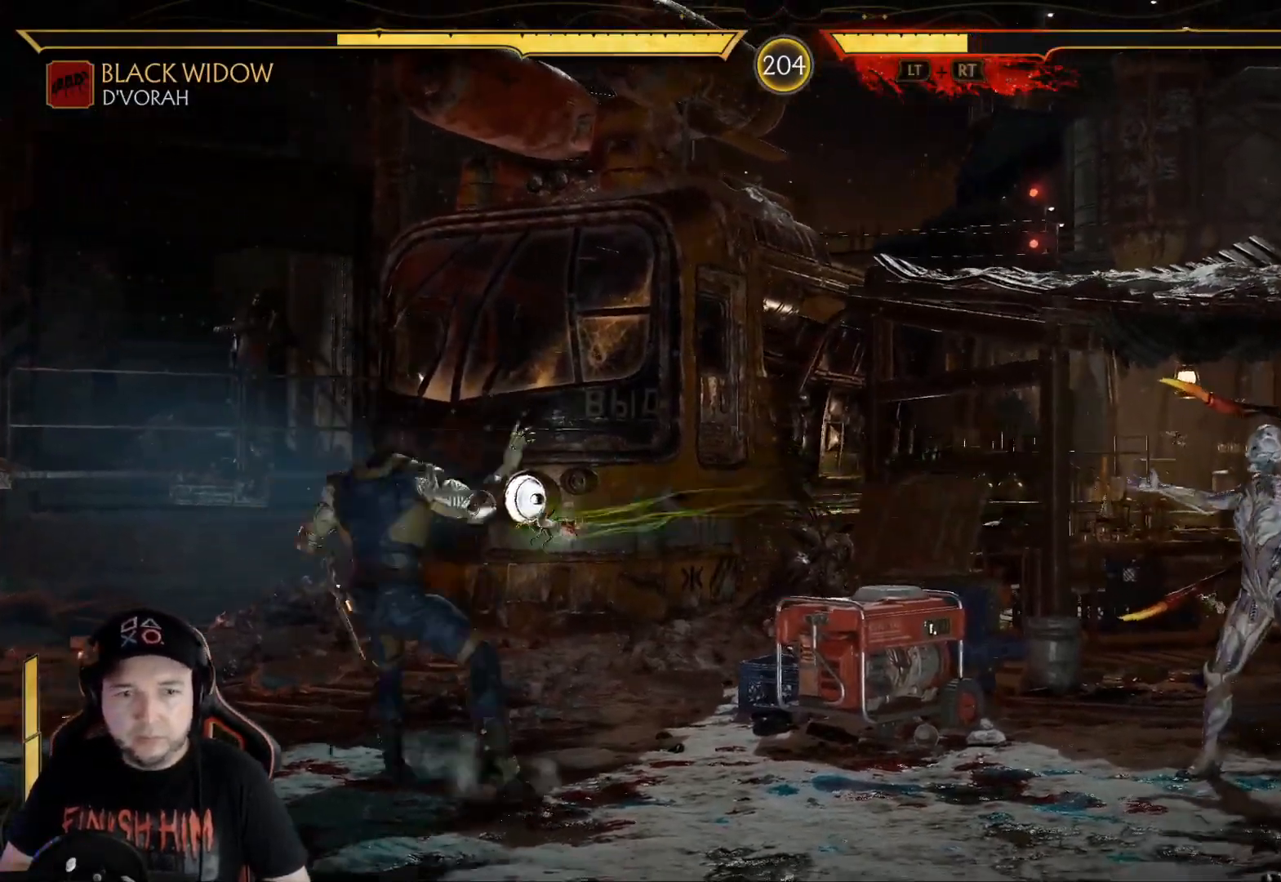
{"buttons": ["DPAD_RIGHT"], "left_stick": "center", "right_stick": "center", "events": [[67, "DPAD_LEFT", "up"], [101, "DPAD_LEFT", "down"], [218, "DPAD_LEFT", "up"], [251, "R2", "down"], [385, "R2", "up"], [402, "DPAD_RIGHT", "down"]]}
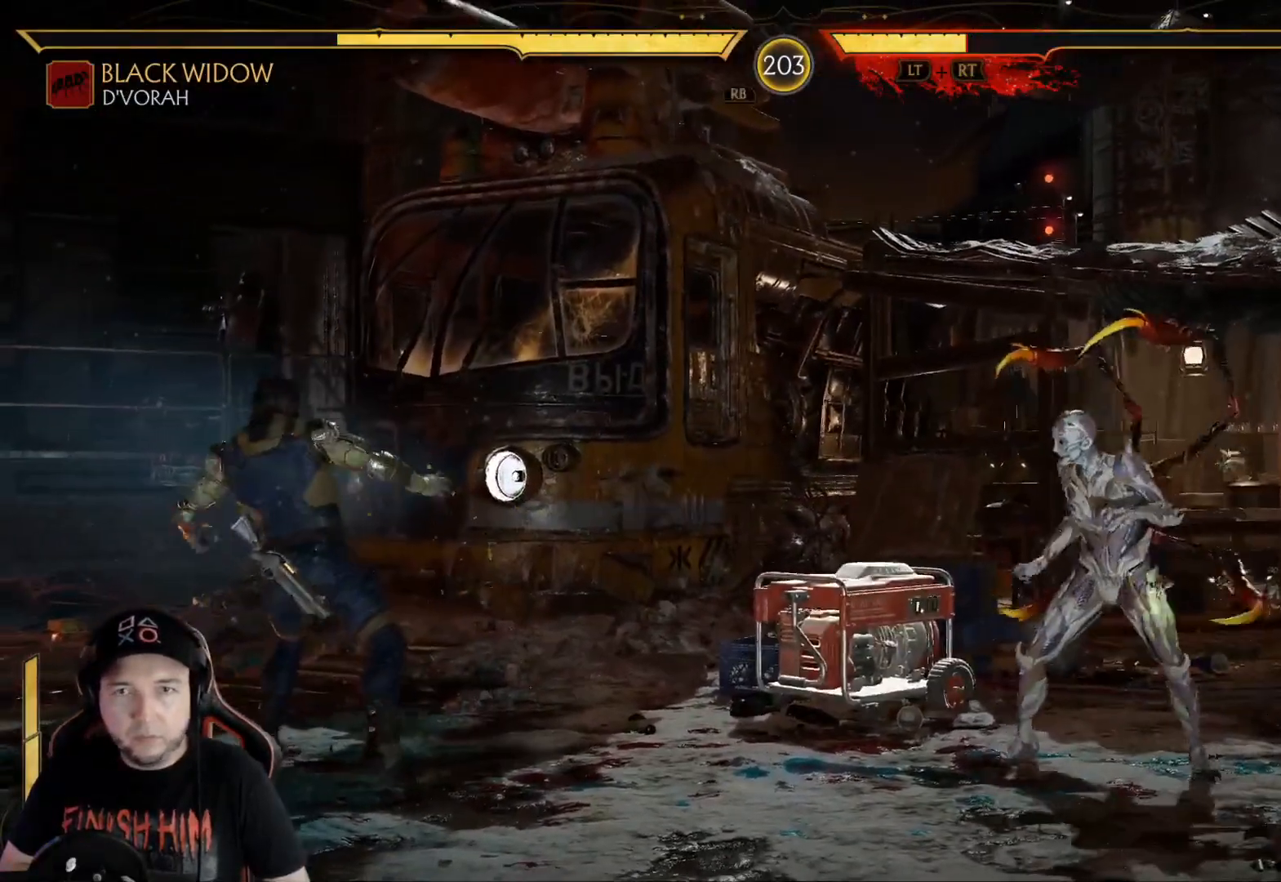
{"buttons": ["DPAD_RIGHT"], "left_stick": "center", "right_stick": "center", "events": [[101, "A", "down"], [184, "A", "up"], [268, "B", "down"], [351, "B", "up"], [418, "B", "down"], [502, "B", "up"]]}
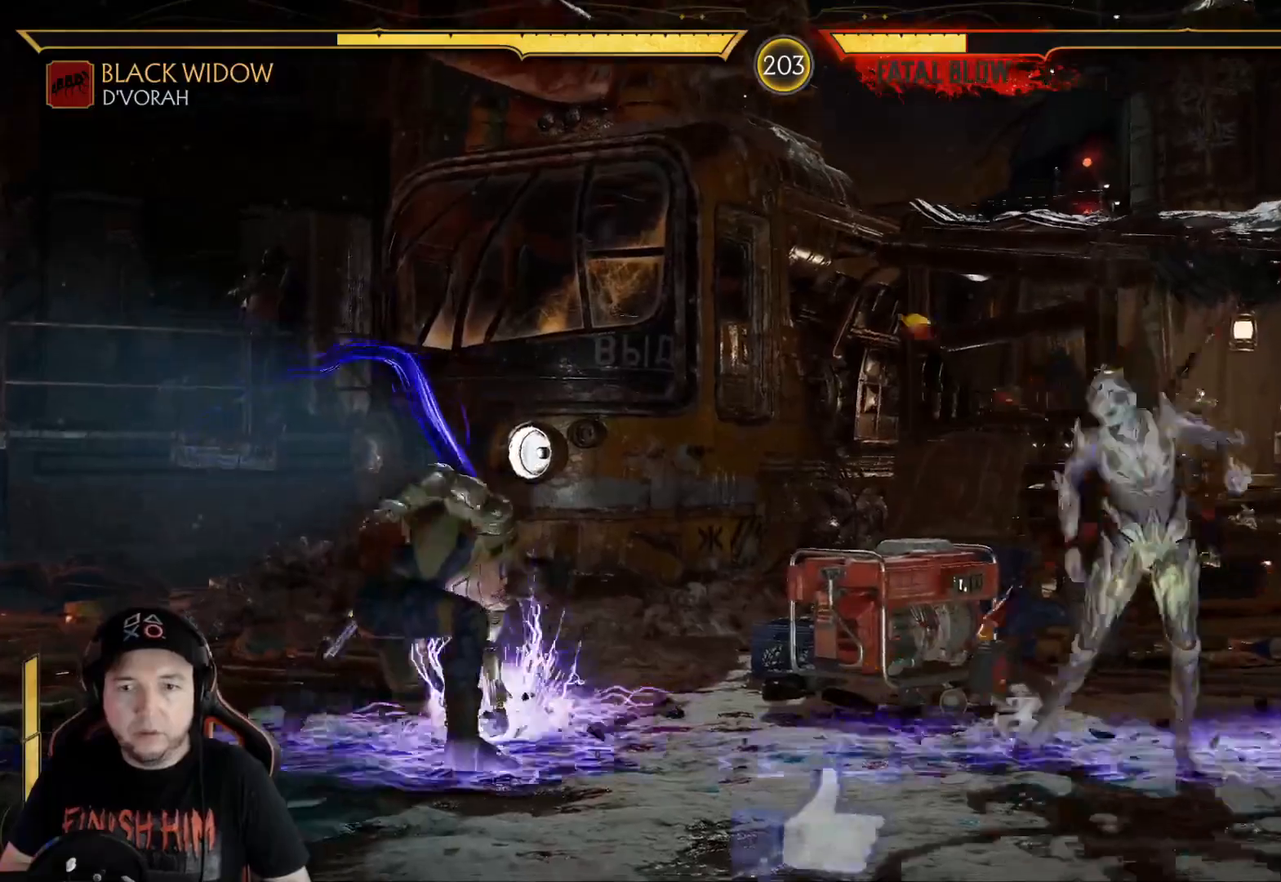
{"buttons": [], "left_stick": "center", "right_stick": "center", "events": [[67, "B", "down"], [150, "B", "up"], [150, "DPAD_RIGHT", "up"]]}
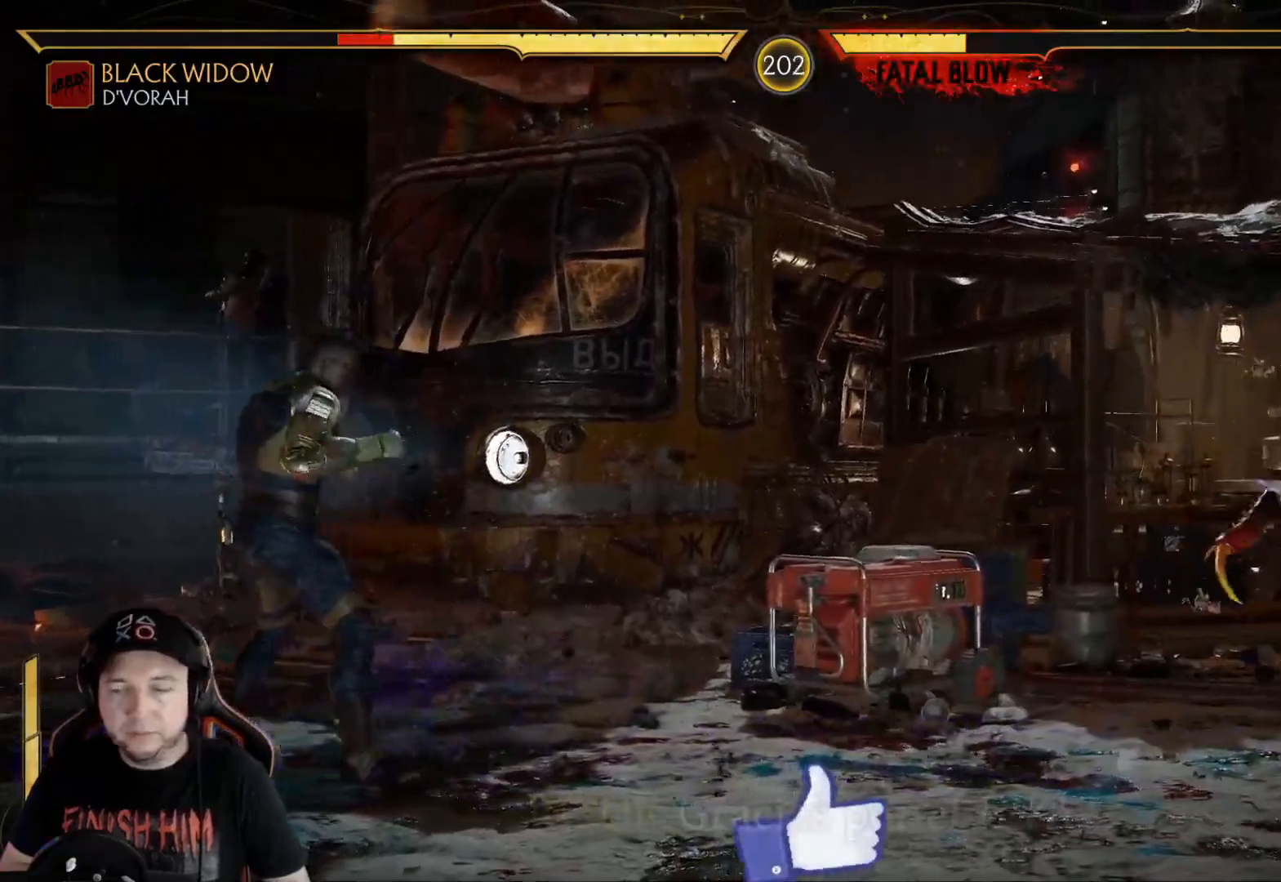
{"buttons": ["DPAD_RIGHT"], "left_stick": "center", "right_stick": "center", "events": [[318, "DPAD_RIGHT", "down"], [418, "DPAD_RIGHT", "up"], [485, "DPAD_RIGHT", "down"]]}
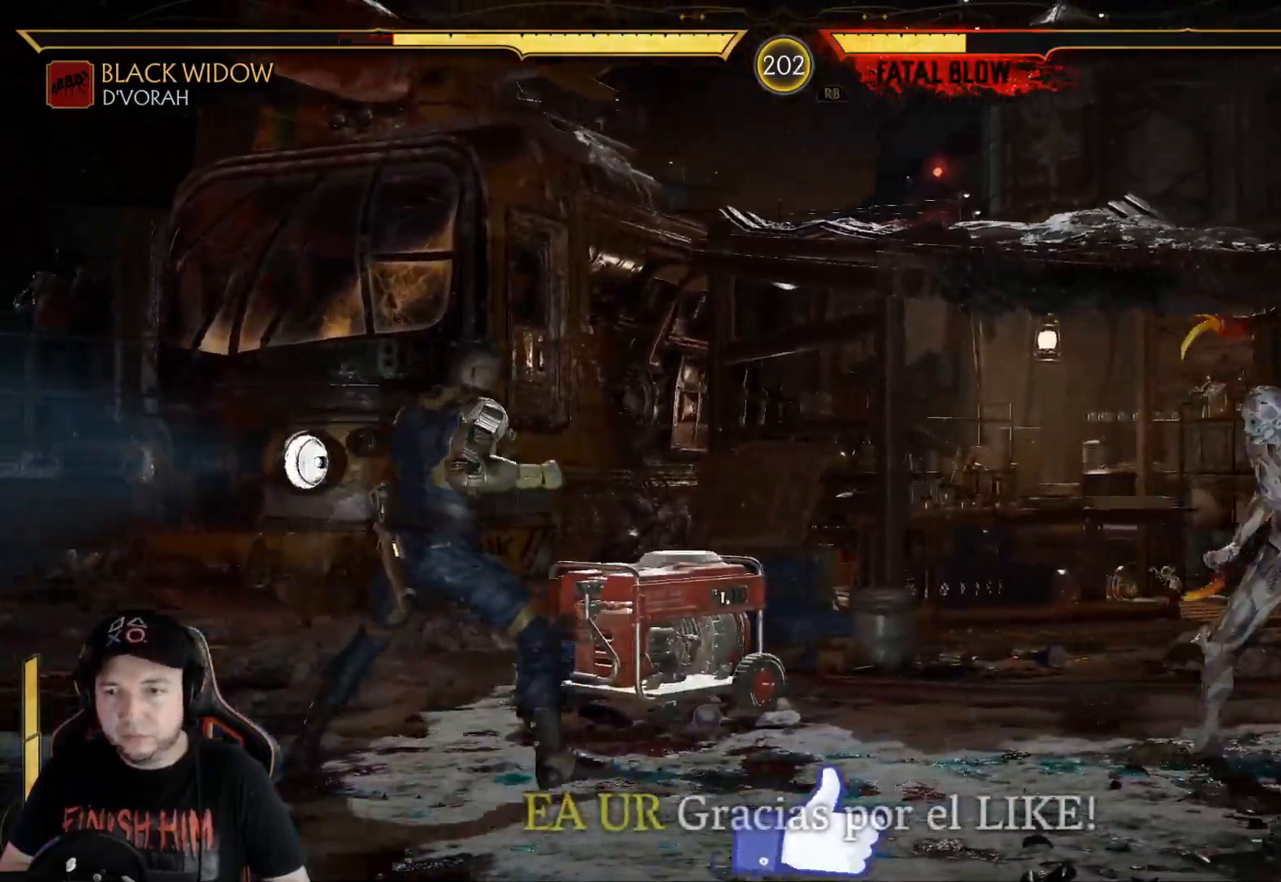
{"buttons": ["B", "DPAD_RIGHT"], "left_stick": "center", "right_stick": "center", "events": [[167, "A", "down"], [250, "A", "up"], [351, "B", "down"], [417, "B", "up"], [484, "B", "down"]]}
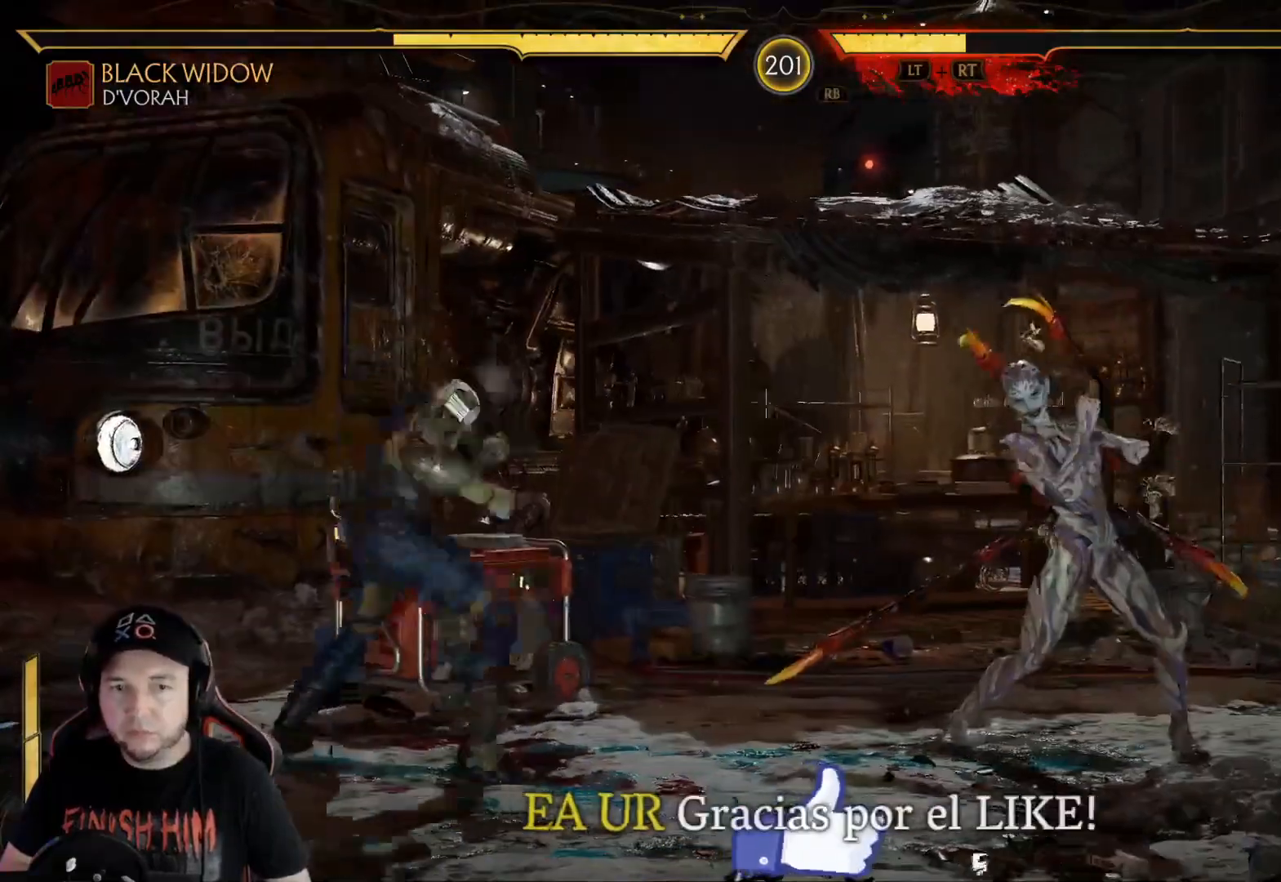
{"buttons": ["B", "DPAD_RIGHT"], "left_stick": "center", "right_stick": "center", "events": [[50, "B", "up"], [117, "B", "down"], [150, "B", "up"], [251, "B", "down"], [284, "B", "up"], [368, "B", "down"], [435, "B", "up"], [502, "B", "down"]]}